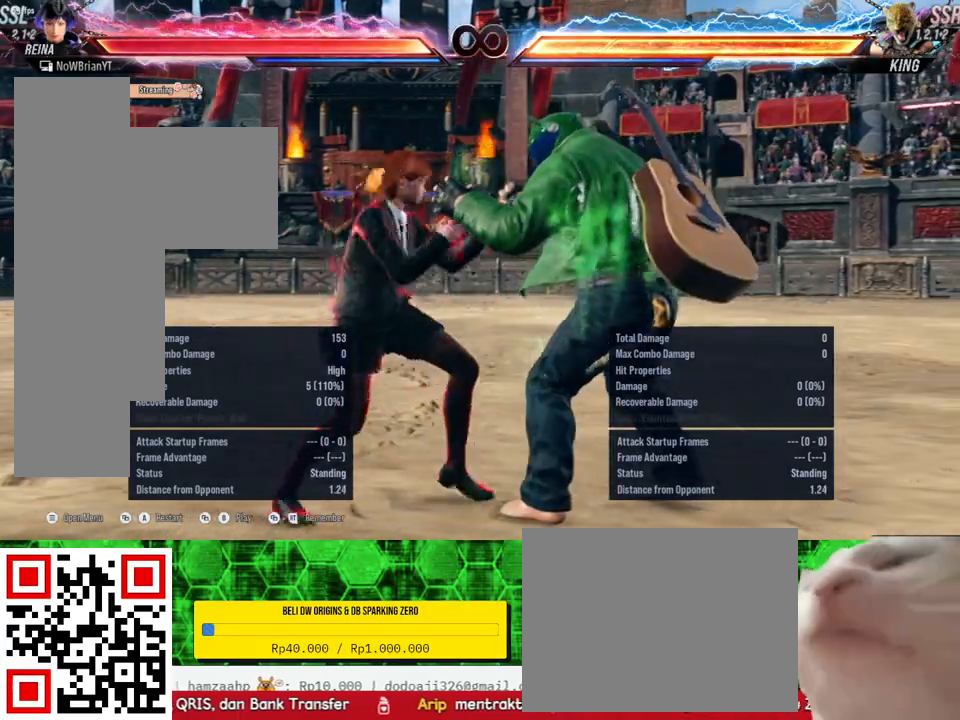
Gameplay with a controller (PlayStation layout); each line is a JSON object with the inputs held at the frame after it. "events" lists button and stick changes between this image and that frame as [ms after this image, input, new state], when the widget could be followed in between. Not read: left_stick.
{"buttons": [], "right_stick": "center", "events": [[33, "DPAD_RIGHT", "up"], [200, "DPAD_DOWN", "down"], [200, "DPAD_RIGHT", "down"], [300, "DPAD_DOWN", "up"], [333, "DPAD_RIGHT", "up"]]}
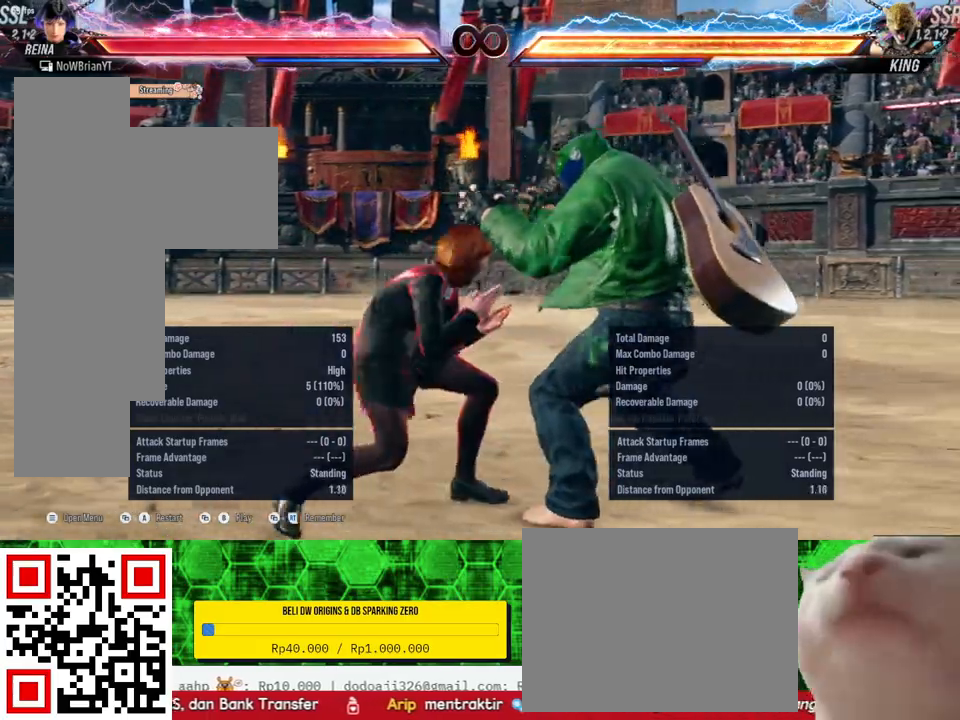
{"buttons": ["DPAD_DOWN", "DPAD_RIGHT"], "right_stick": "center", "events": [[267, "DPAD_RIGHT", "down"], [333, "DPAD_RIGHT", "up"], [467, "DPAD_DOWN", "down"], [467, "DPAD_RIGHT", "down"]]}
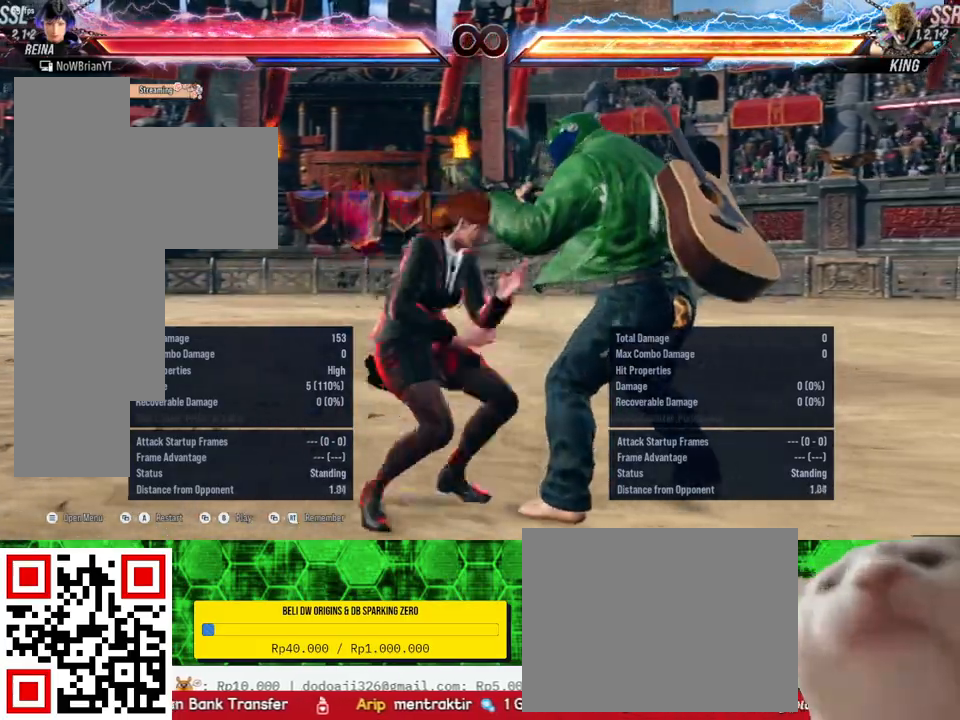
{"buttons": ["DPAD_RIGHT"], "right_stick": "center", "events": [[100, "DPAD_DOWN", "up"], [133, "DPAD_RIGHT", "up"], [500, "DPAD_RIGHT", "down"]]}
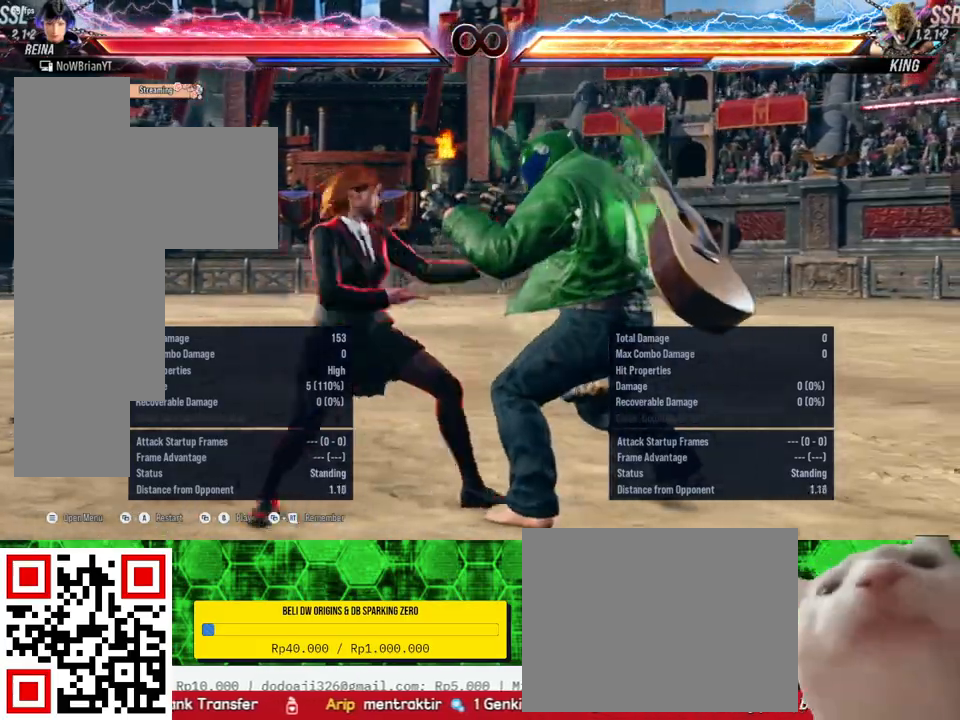
{"buttons": [], "right_stick": "center", "events": [[100, "DPAD_RIGHT", "up"], [233, "DPAD_DOWN", "down"], [233, "DPAD_RIGHT", "down"], [367, "DPAD_DOWN", "up"], [367, "DPAD_RIGHT", "up"]]}
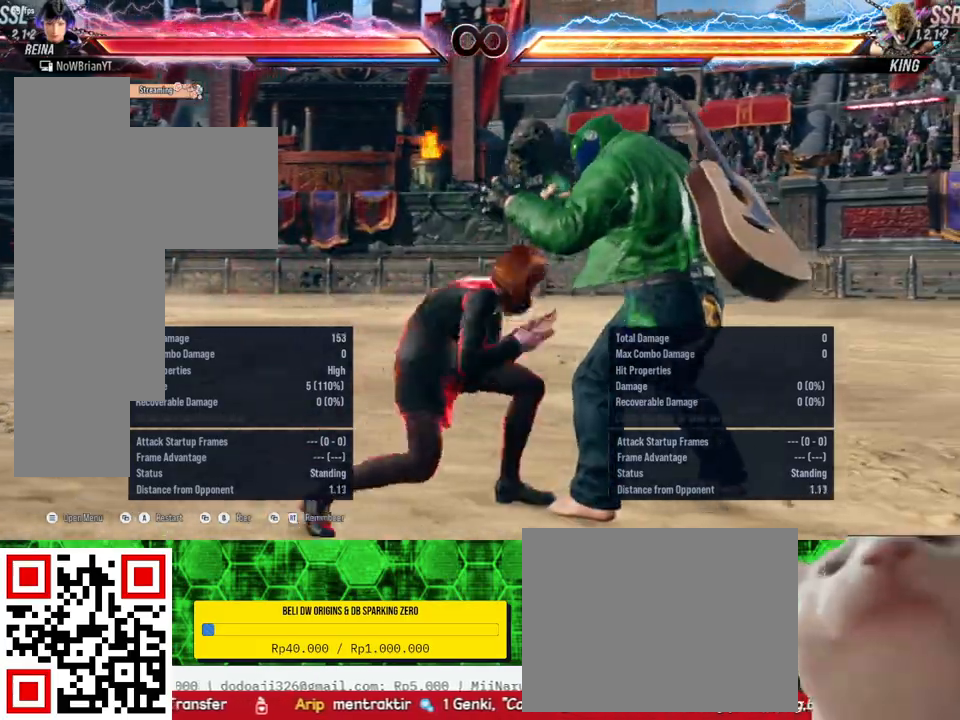
{"buttons": [], "right_stick": "center", "events": [[300, "DPAD_RIGHT", "down"], [400, "DPAD_RIGHT", "up"]]}
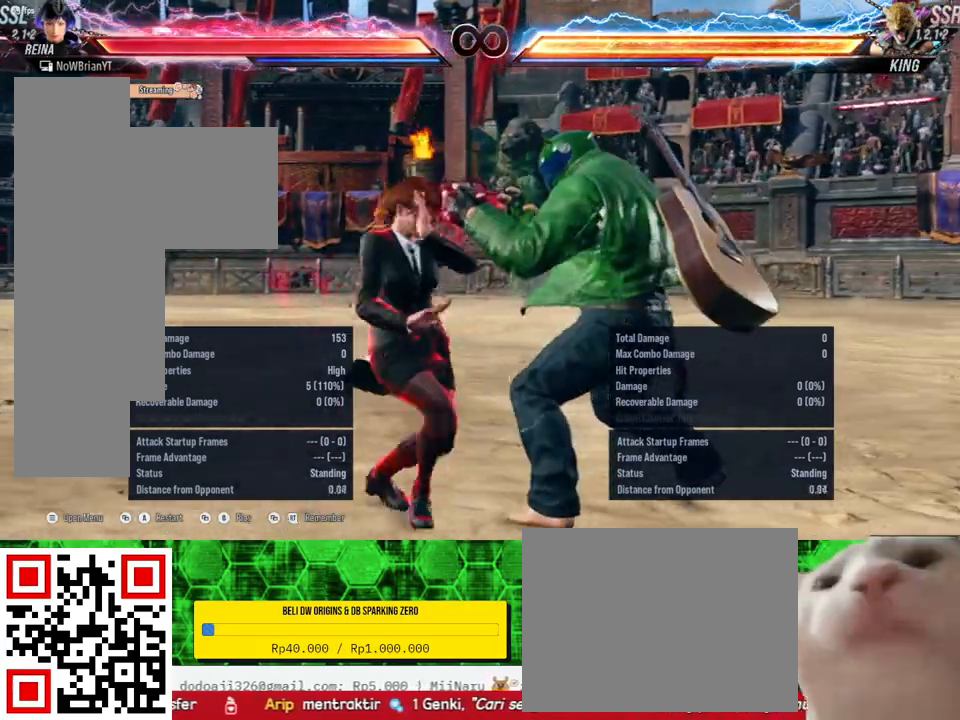
{"buttons": [], "right_stick": "center", "events": [[67, "DPAD_DOWN", "down"], [67, "DPAD_RIGHT", "down"], [167, "DPAD_DOWN", "up"], [200, "DPAD_RIGHT", "up"]]}
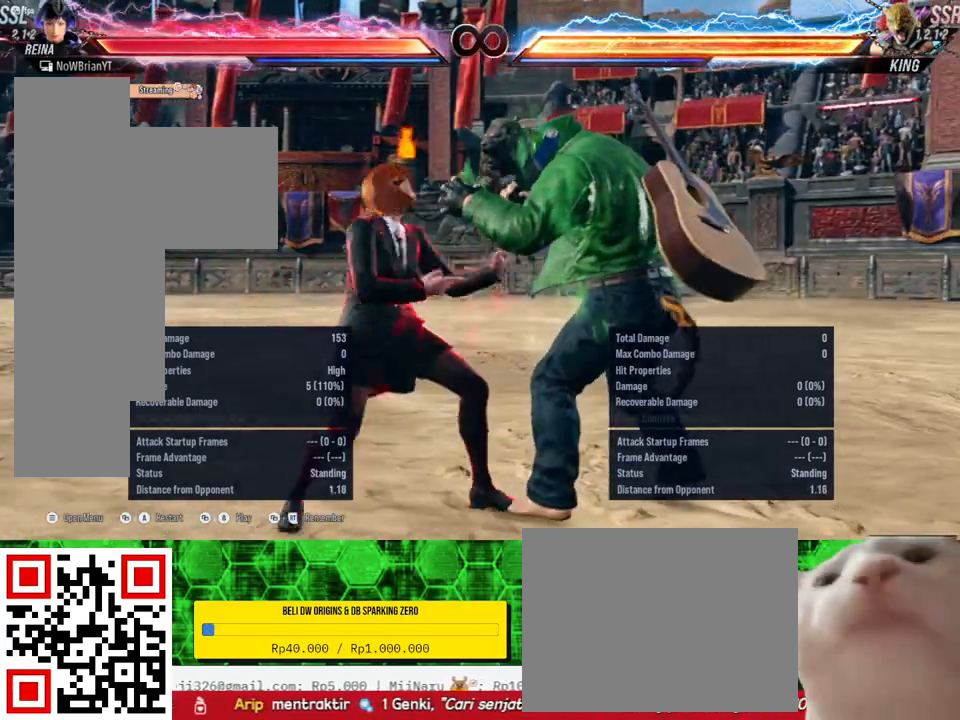
{"buttons": [], "right_stick": "center", "events": [[100, "DPAD_RIGHT", "down"], [167, "DPAD_RIGHT", "up"], [333, "DPAD_DOWN", "down"], [333, "DPAD_RIGHT", "down"], [433, "DPAD_DOWN", "up"], [467, "DPAD_RIGHT", "up"]]}
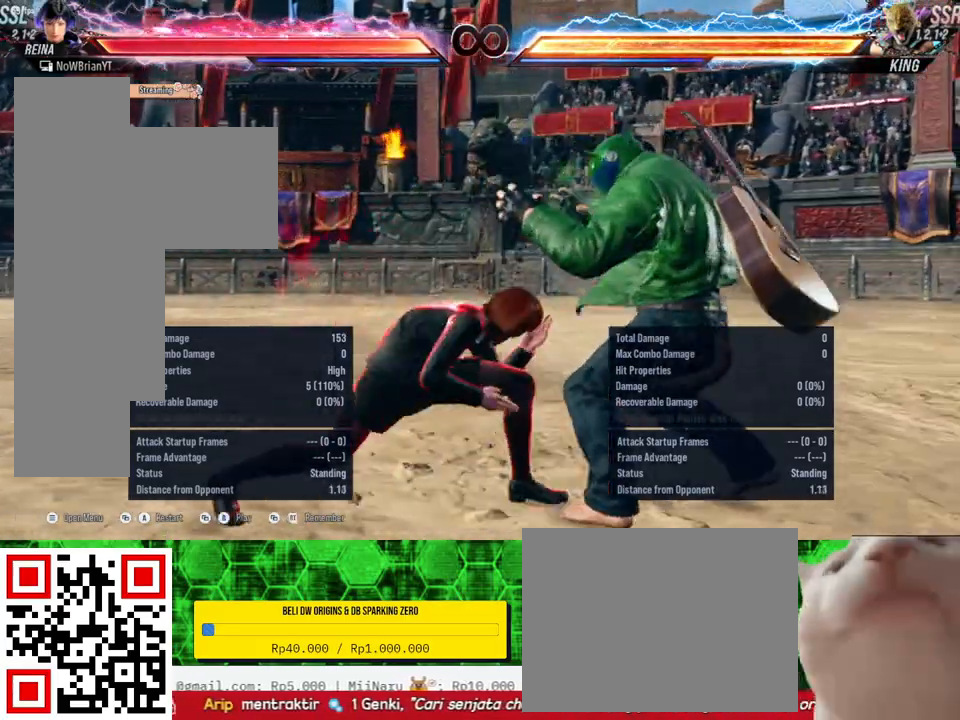
{"buttons": [], "right_stick": "center", "events": [[300, "DPAD_RIGHT", "down"], [367, "DPAD_RIGHT", "up"]]}
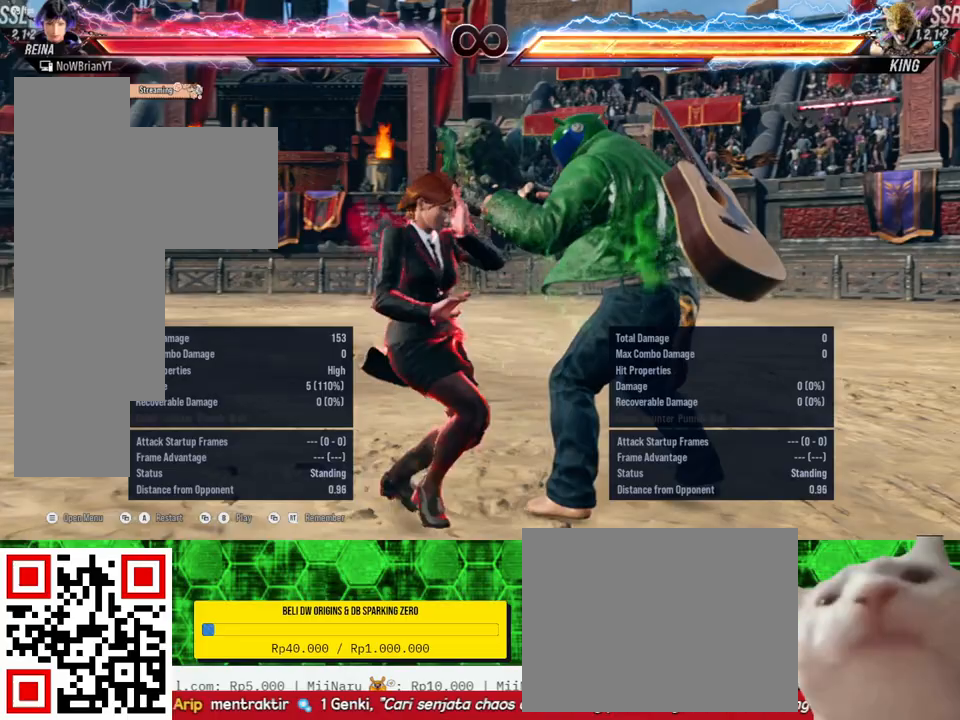
{"buttons": ["DPAD_RIGHT"], "right_stick": "center", "events": [[33, "DPAD_DOWN", "down"], [33, "DPAD_RIGHT", "down"], [167, "DPAD_DOWN", "up"], [200, "DPAD_RIGHT", "up"], [433, "DPAD_RIGHT", "down"]]}
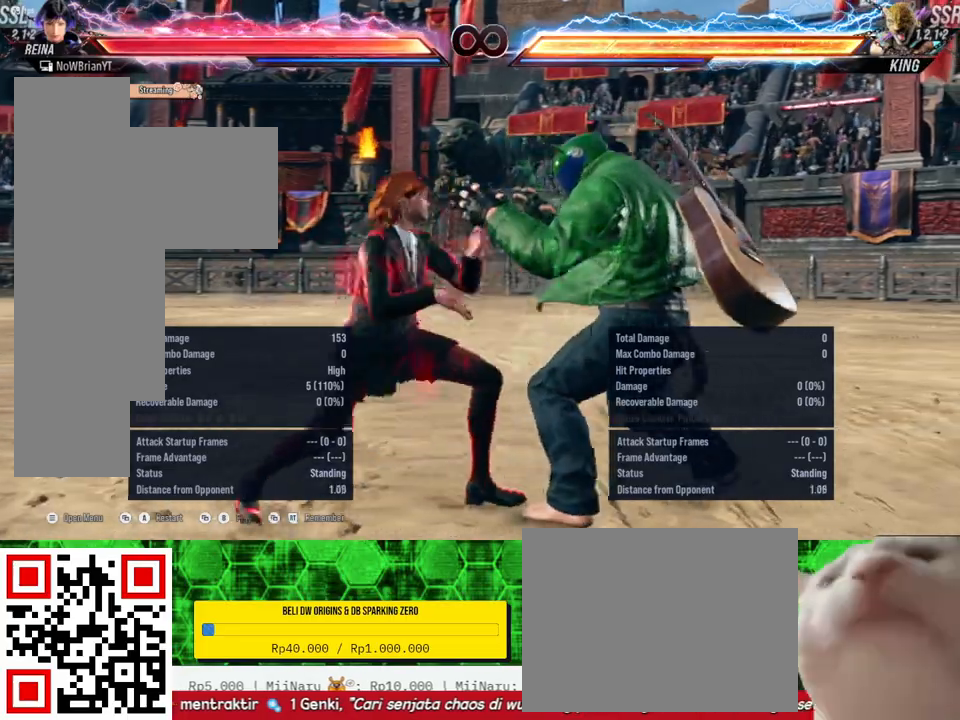
{"buttons": [], "right_stick": "center", "events": [[33, "DPAD_RIGHT", "up"], [167, "DPAD_DOWN", "down"], [167, "DPAD_RIGHT", "down"], [300, "DPAD_DOWN", "up"], [333, "DPAD_RIGHT", "up"]]}
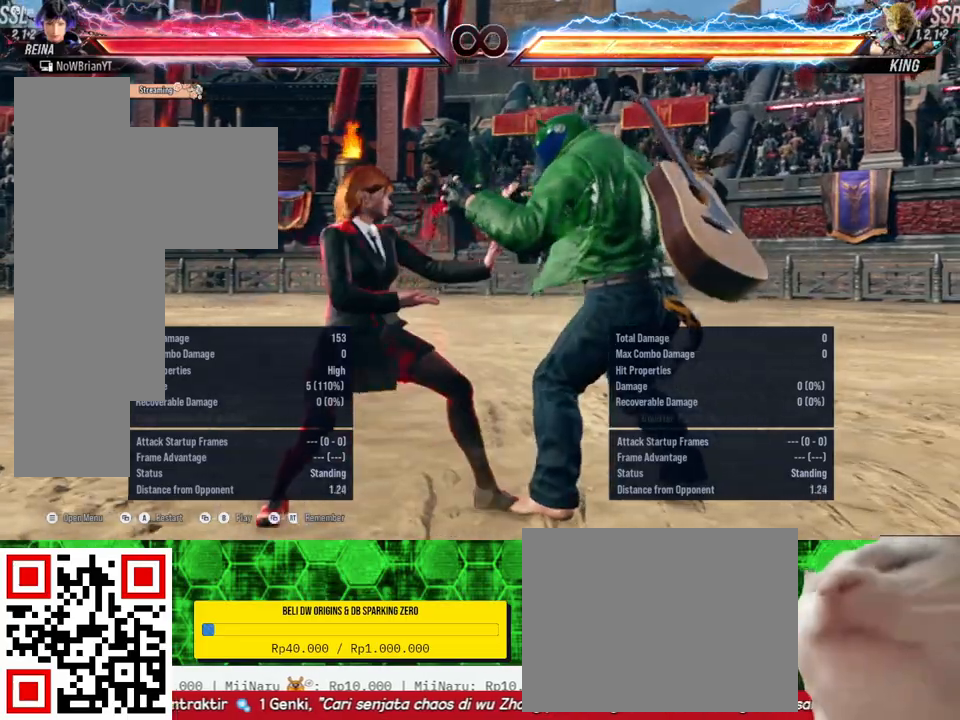
{"buttons": ["DPAD_RIGHT"], "right_stick": "center", "events": [[200, "DPAD_RIGHT", "down"], [300, "DPAD_RIGHT", "up"], [467, "DPAD_RIGHT", "down"]]}
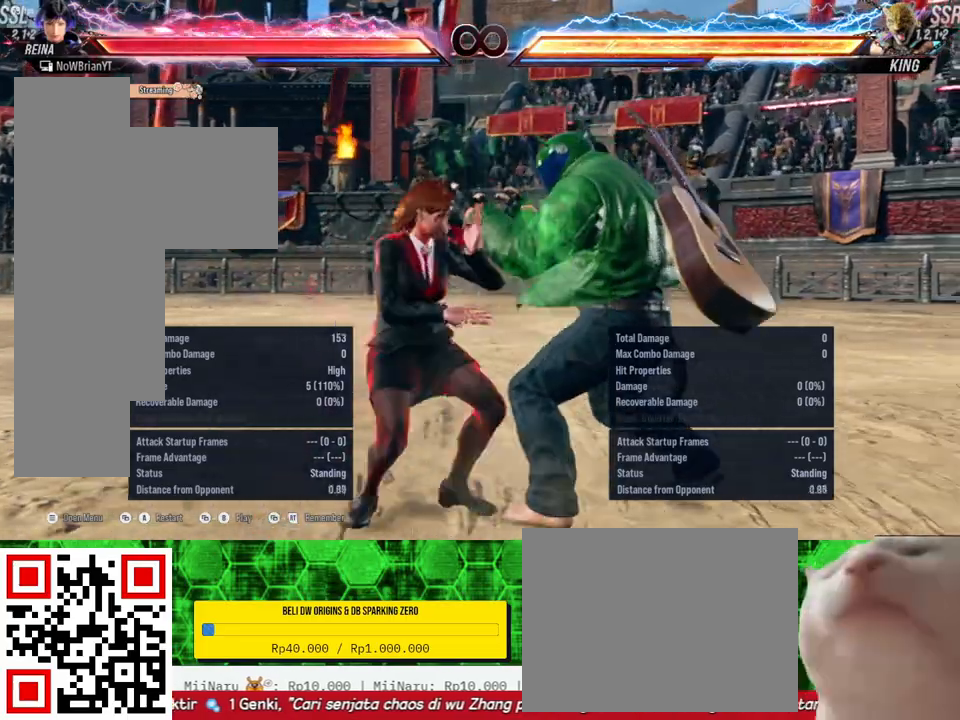
{"buttons": [], "right_stick": "center", "events": [[167, "DPAD_RIGHT", "up"]]}
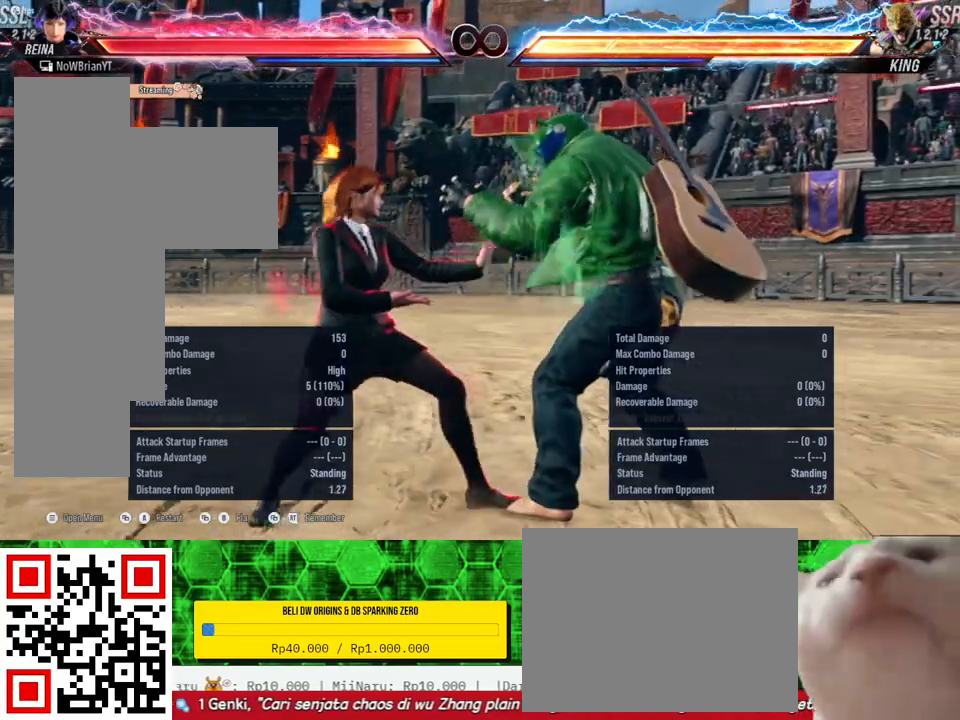
{"buttons": [], "right_stick": "center", "events": [[33, "DPAD_DOWN", "down"], [100, "DPAD_RIGHT", "down"], [267, "DPAD_DOWN", "up"], [267, "DPAD_RIGHT", "up"]]}
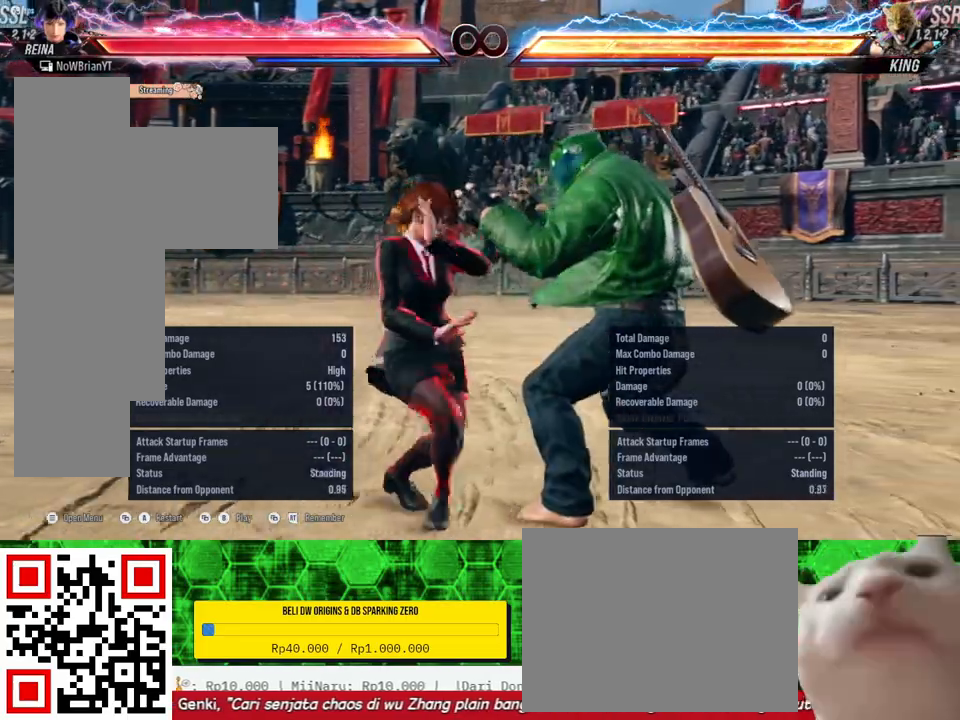
{"buttons": [], "right_stick": "center", "events": [[33, "DPAD_RIGHT", "down"], [133, "DPAD_RIGHT", "up"], [367, "DPAD_LEFT", "down"], [467, "DPAD_LEFT", "up"]]}
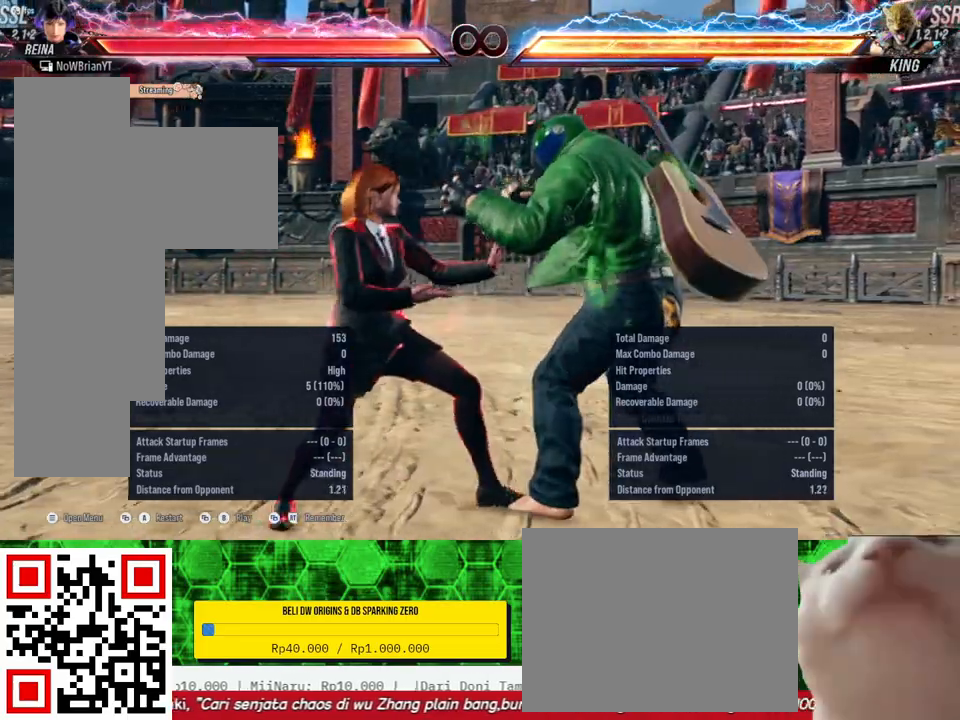
{"buttons": ["DPAD_LEFT"], "right_stick": "center", "events": [[67, "DPAD_LEFT", "down"], [133, "DPAD_LEFT", "up"], [233, "DPAD_LEFT", "down"], [333, "DPAD_LEFT", "up"], [400, "DPAD_LEFT", "down"]]}
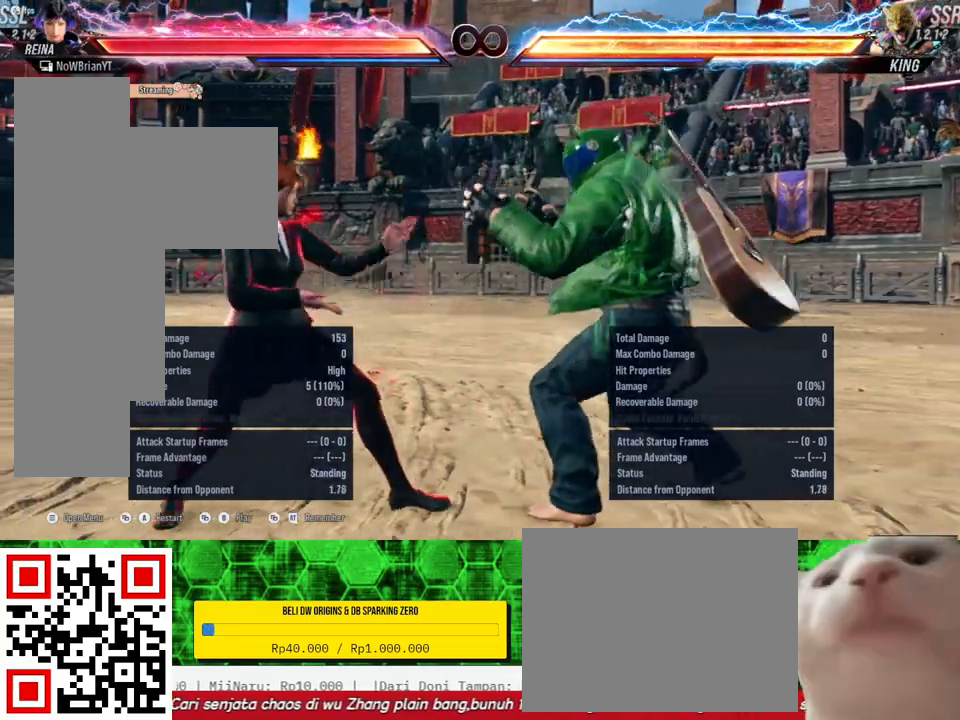
{"buttons": [], "right_stick": "center", "events": [[133, "DPAD_LEFT", "up"], [200, "DPAD_LEFT", "down"], [300, "DPAD_LEFT", "up"], [400, "DPAD_LEFT", "down"], [500, "DPAD_LEFT", "up"]]}
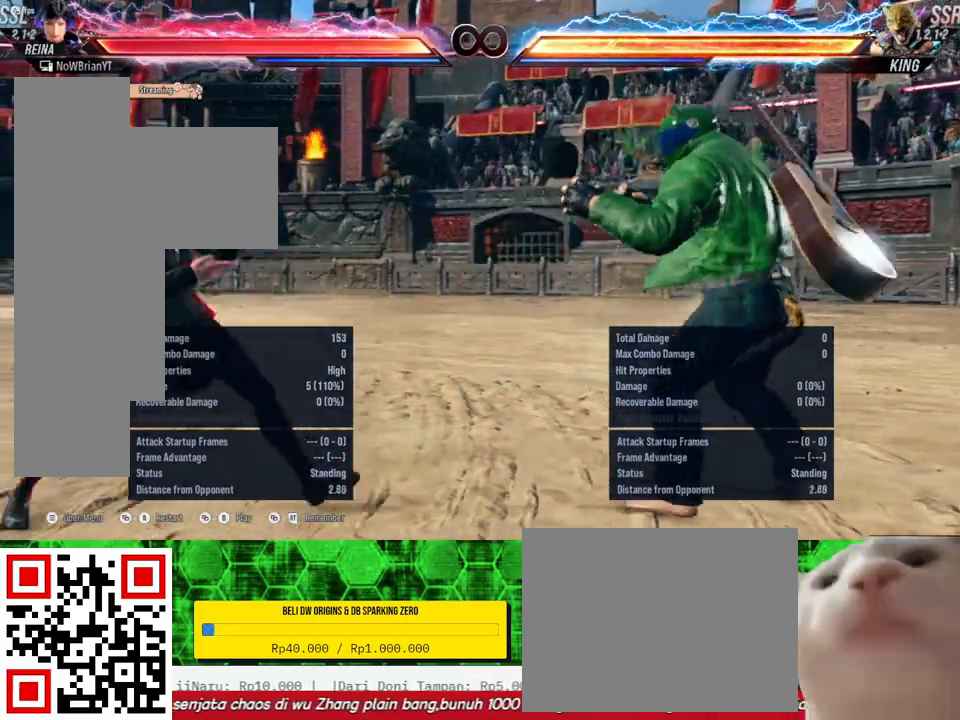
{"buttons": ["DPAD_LEFT"], "right_stick": "center", "events": [[67, "DPAD_LEFT", "down"], [167, "DPAD_LEFT", "up"], [267, "DPAD_LEFT", "down"], [367, "DPAD_LEFT", "up"], [433, "DPAD_LEFT", "down"]]}
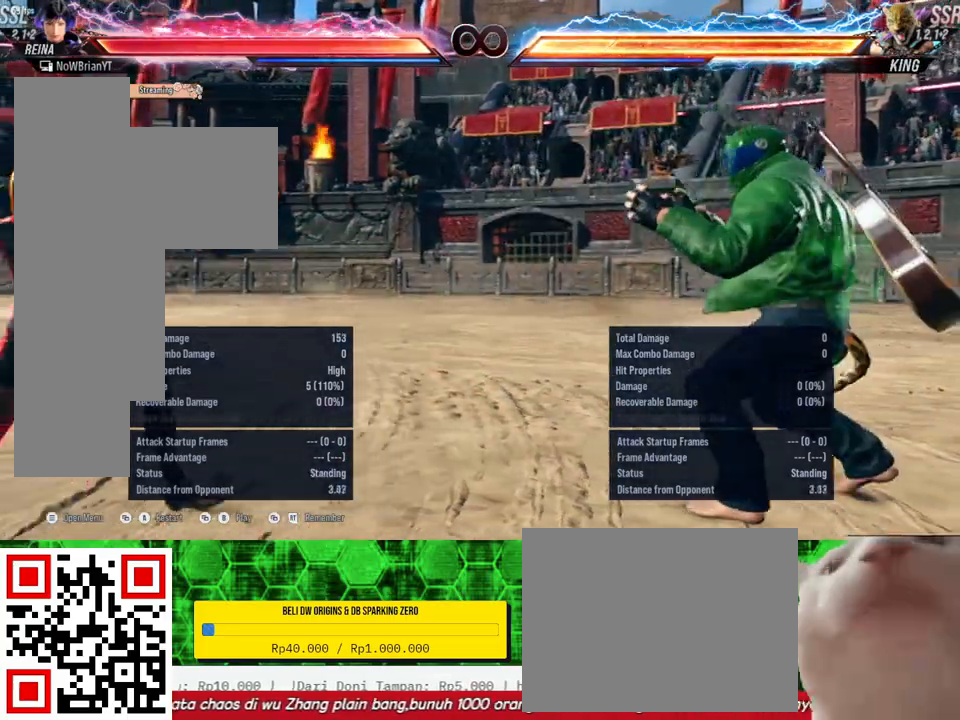
{"buttons": [], "right_stick": "center", "events": [[33, "DPAD_LEFT", "up"], [267, "DPAD_RIGHT", "down"], [333, "DPAD_RIGHT", "up"]]}
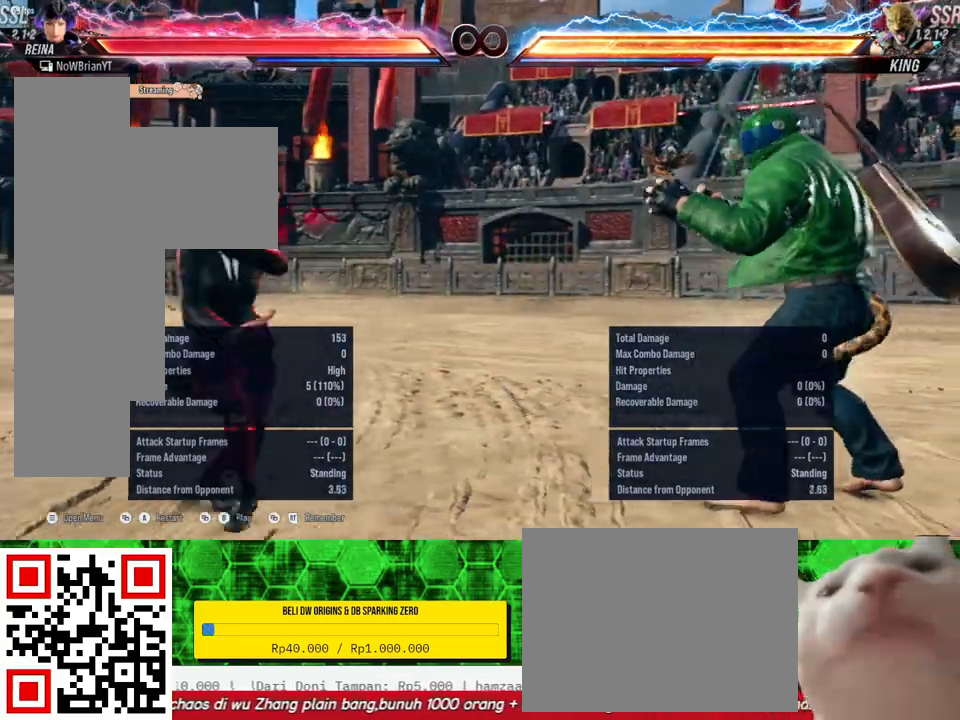
{"buttons": [], "right_stick": "center", "events": []}
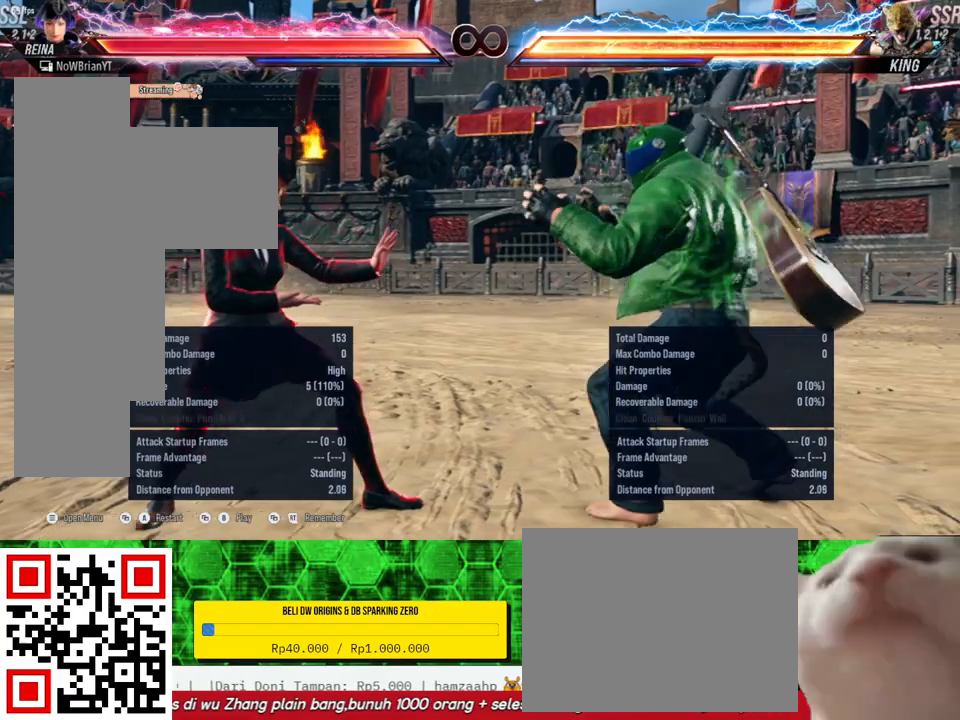
{"buttons": ["DPAD_RIGHT"], "right_stick": "center", "events": [[333, "DPAD_RIGHT", "down"]]}
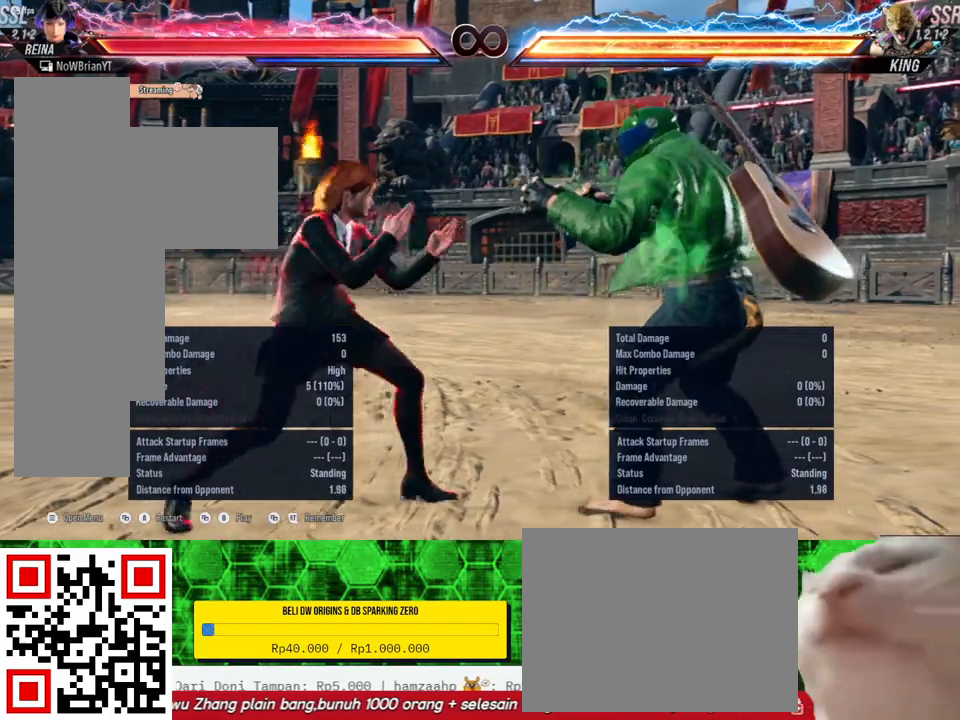
{"buttons": ["DPAD_RIGHT"], "right_stick": "center", "events": [[100, "R1", "down"], [233, "R1", "up"]]}
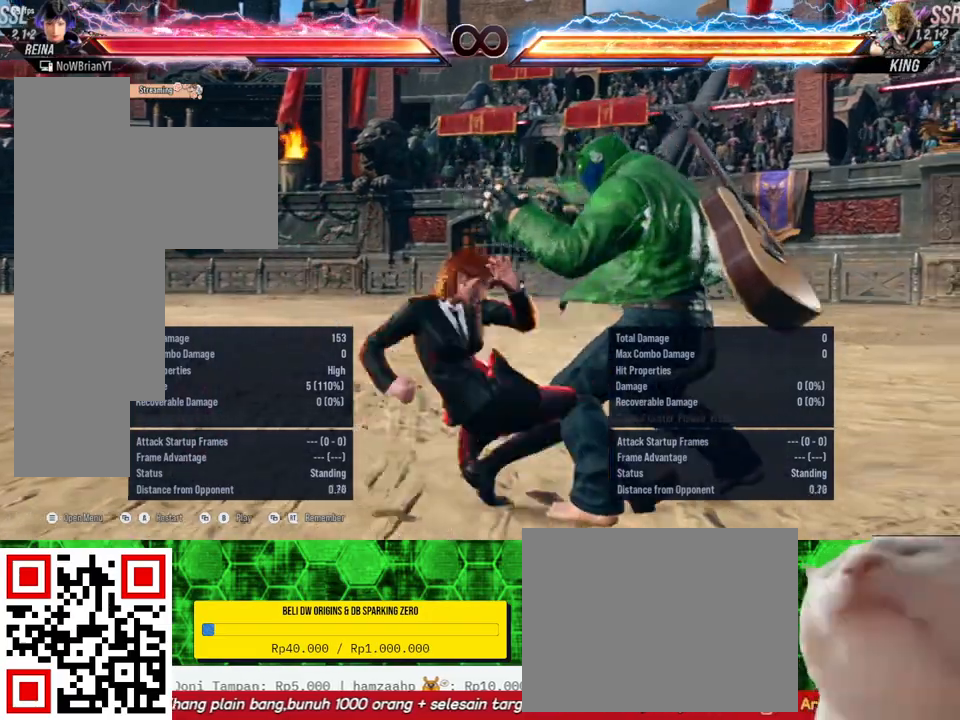
{"buttons": ["DPAD_RIGHT"], "right_stick": "center", "events": []}
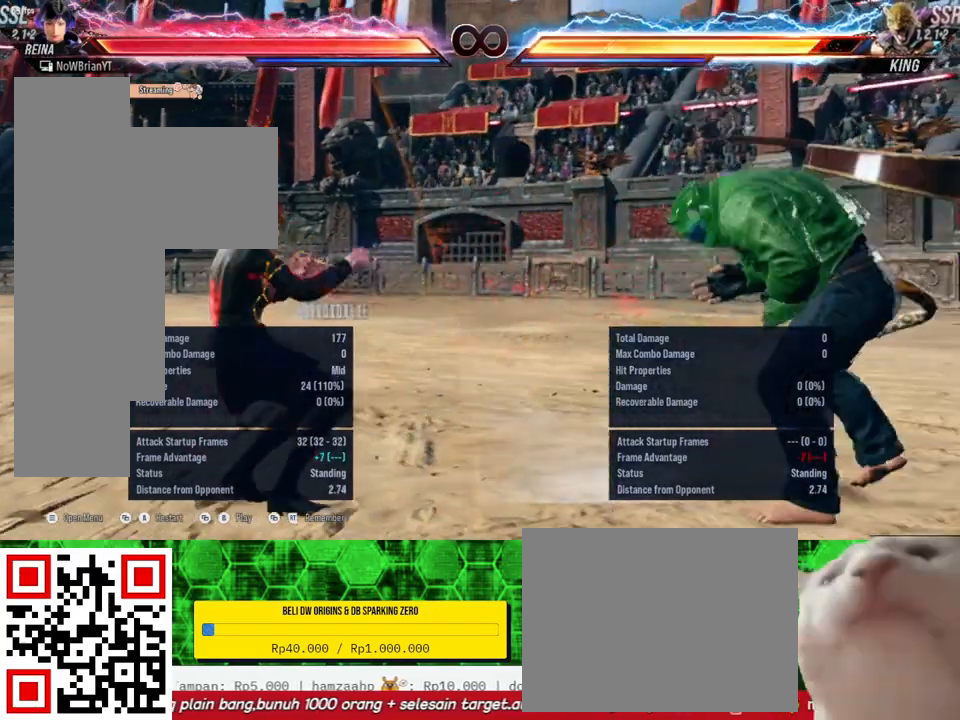
{"buttons": [], "right_stick": "center", "events": [[100, "DPAD_RIGHT", "up"]]}